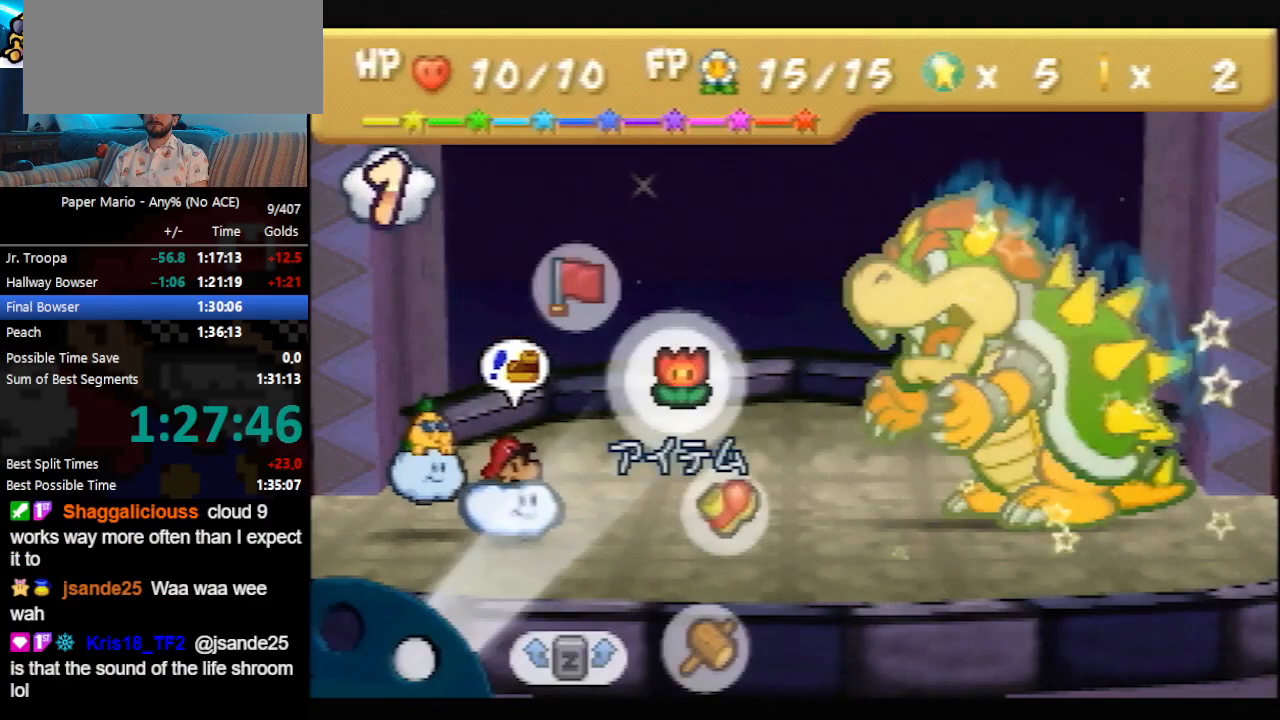
Gameplay with a controller (Nintendo layout); each line is a JSON object with the inputs held at the frame after it. "events" lists button and stick changes between this image and that frame as [ms after this image, input, new state], when the widget could be followed in between. Not read: L3 R3 right_stick.
{"buttons": [], "left_stick": "center", "events": [[33, "A", "down"], [100, "A", "up"], [200, "A", "down"], [267, "A", "up"], [367, "A", "down"], [400, "A", "up"]]}
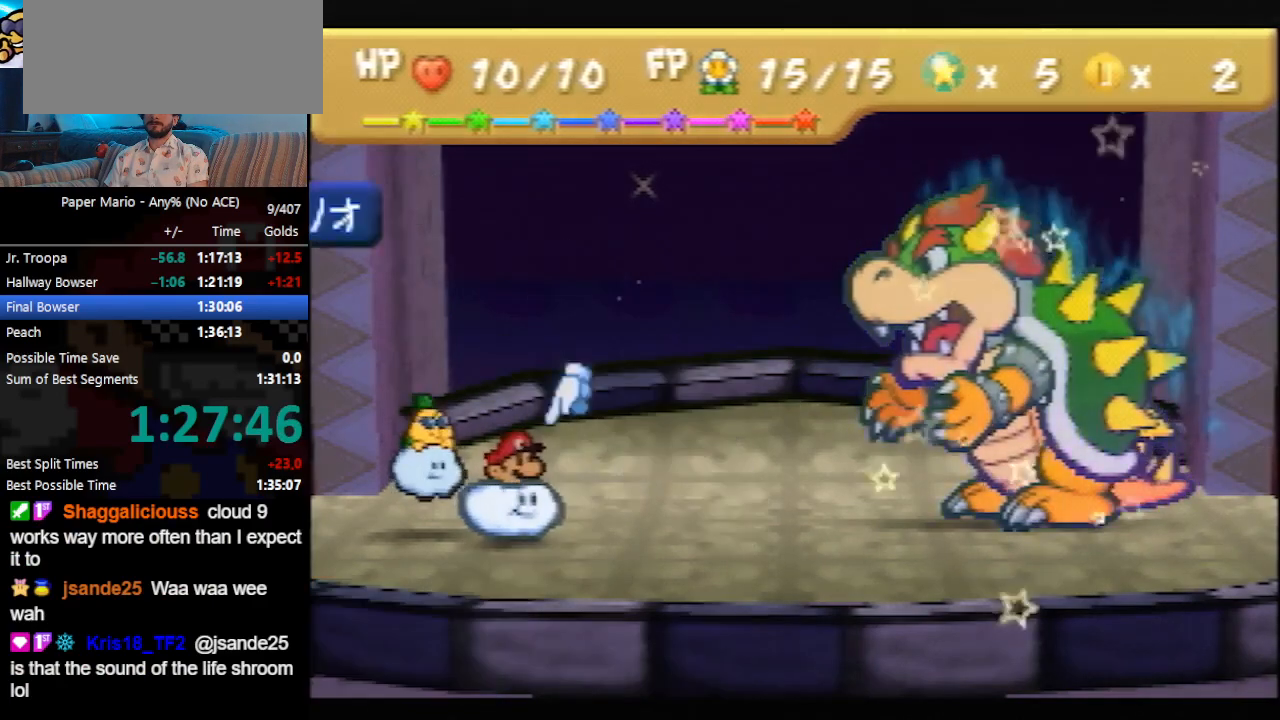
{"buttons": [], "left_stick": "center", "events": []}
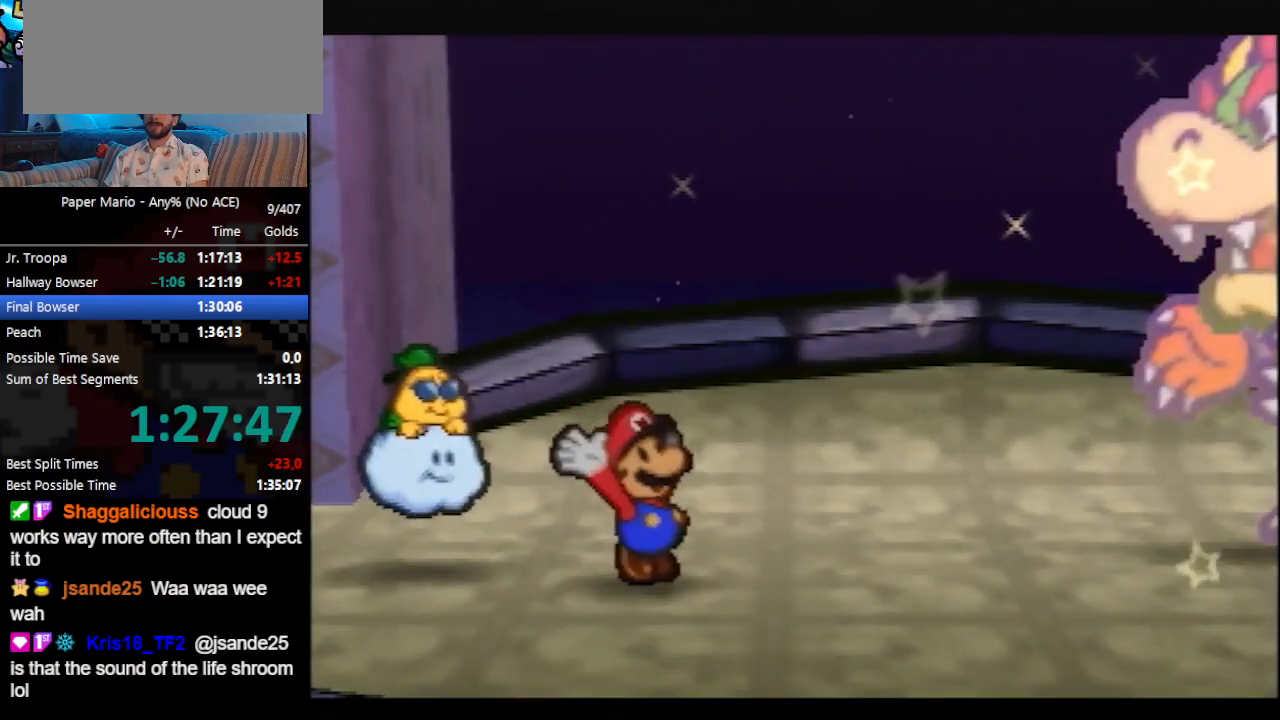
{"buttons": [], "left_stick": "center", "events": []}
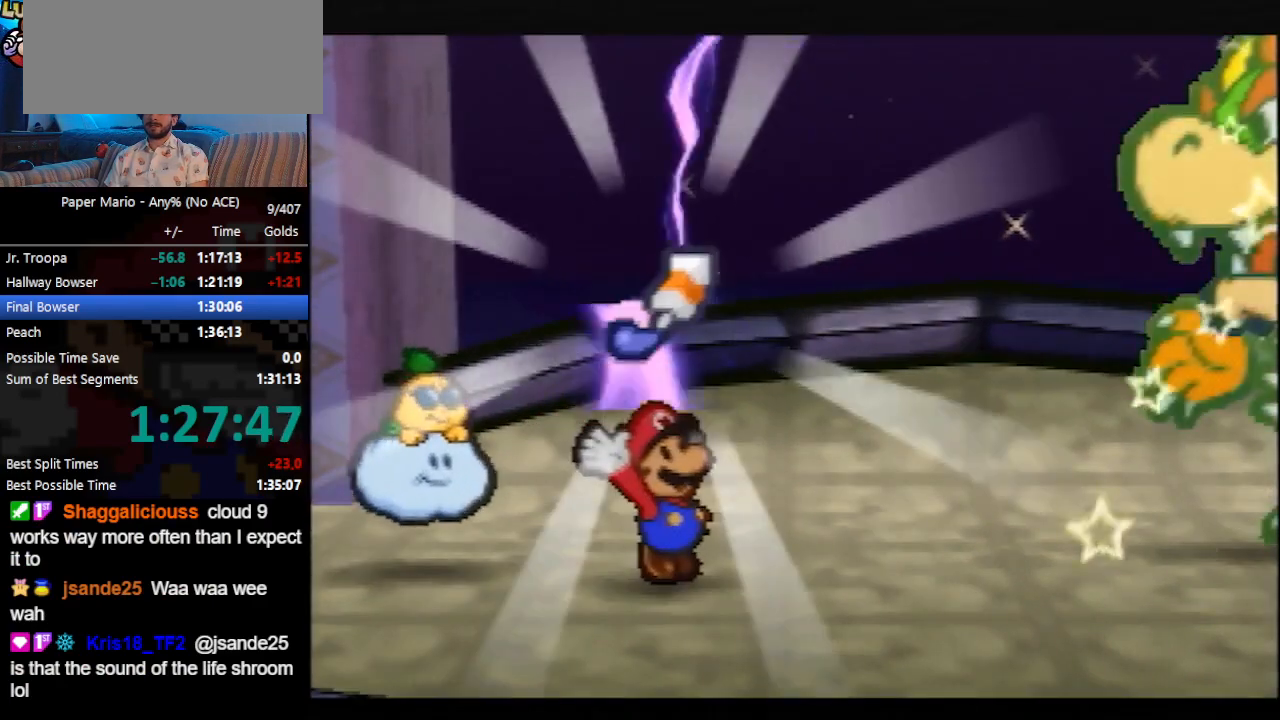
{"buttons": [], "left_stick": "center", "events": []}
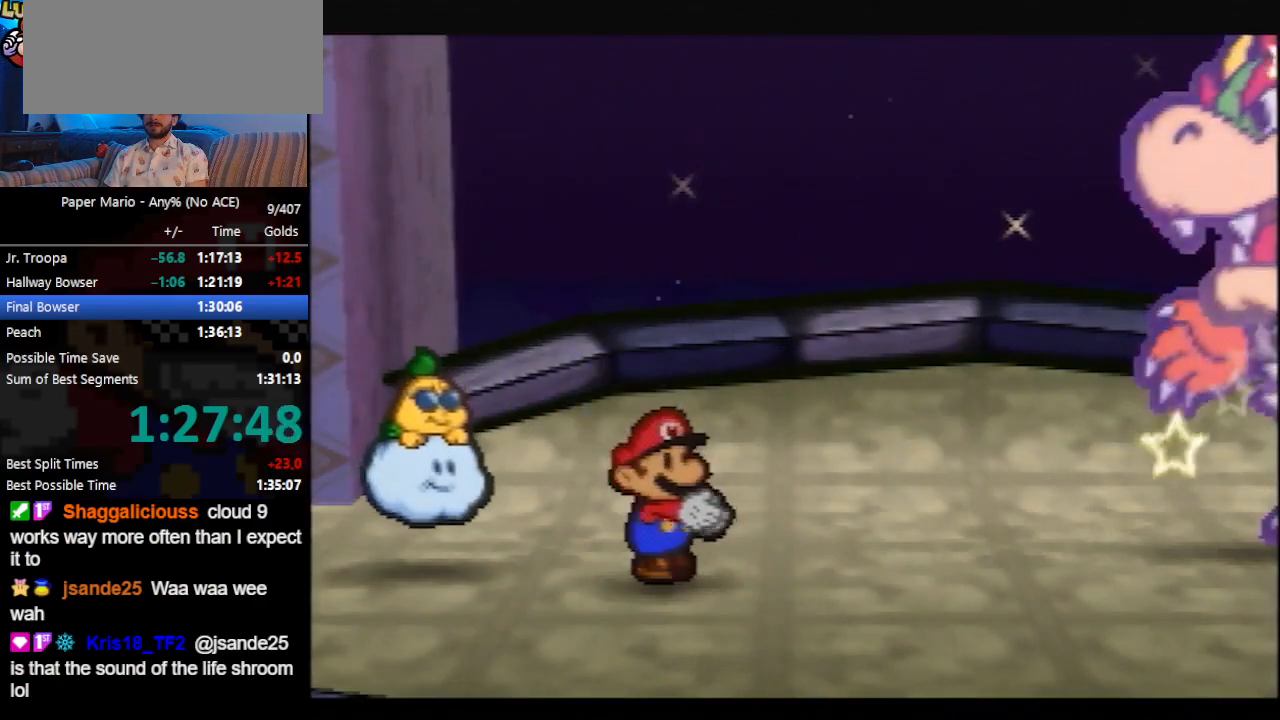
{"buttons": [], "left_stick": "center", "events": [[100, "A", "down"], [200, "A", "up"], [233, "A", "down"], [267, "A", "up"], [300, "B", "down"], [333, "A", "down"], [333, "B", "up"], [400, "A", "up"], [433, "B", "down"], [467, "A", "down"], [467, "B", "up"], [500, "A", "up"]]}
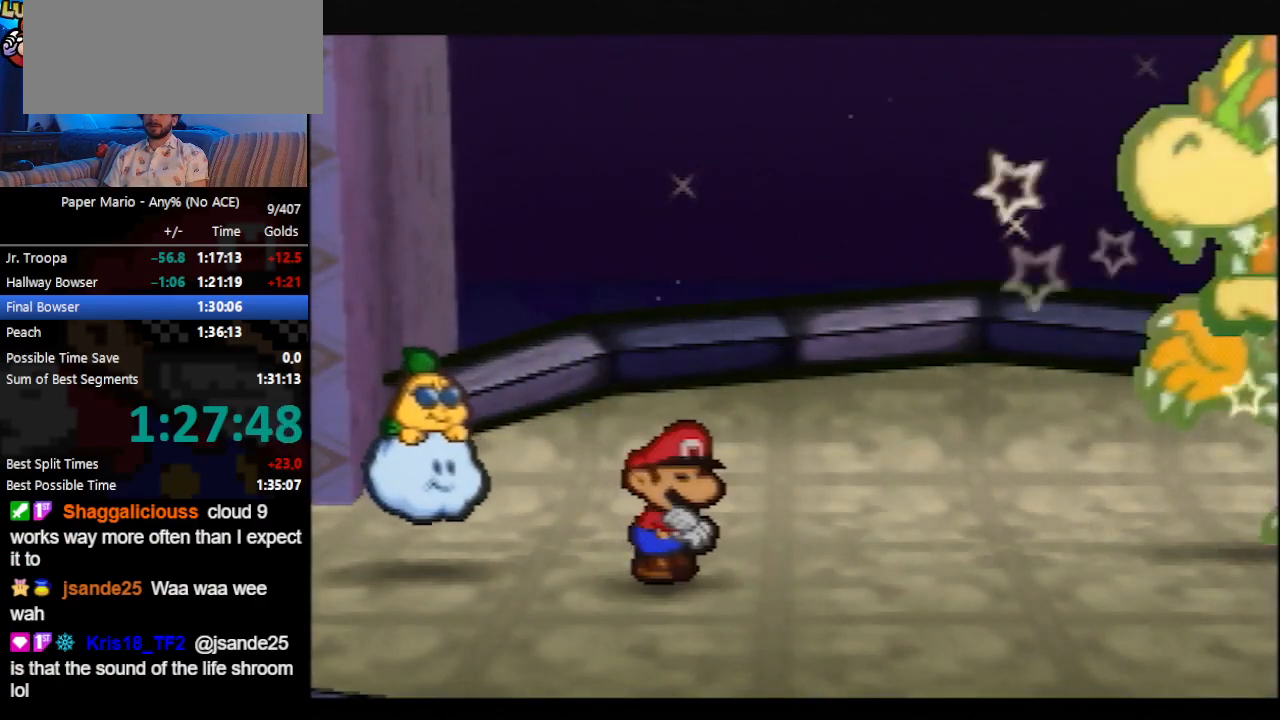
{"buttons": ["B"], "left_stick": "center", "events": [[33, "B", "down"], [67, "A", "down"], [67, "B", "up"], [100, "A", "up"], [133, "B", "down"], [200, "B", "up"], [233, "A", "down"], [267, "A", "up"], [267, "B", "down"], [333, "A", "down"], [333, "B", "up"], [367, "A", "up"], [367, "B", "down"], [467, "A", "down"], [467, "B", "up"], [500, "A", "up"], [500, "B", "down"]]}
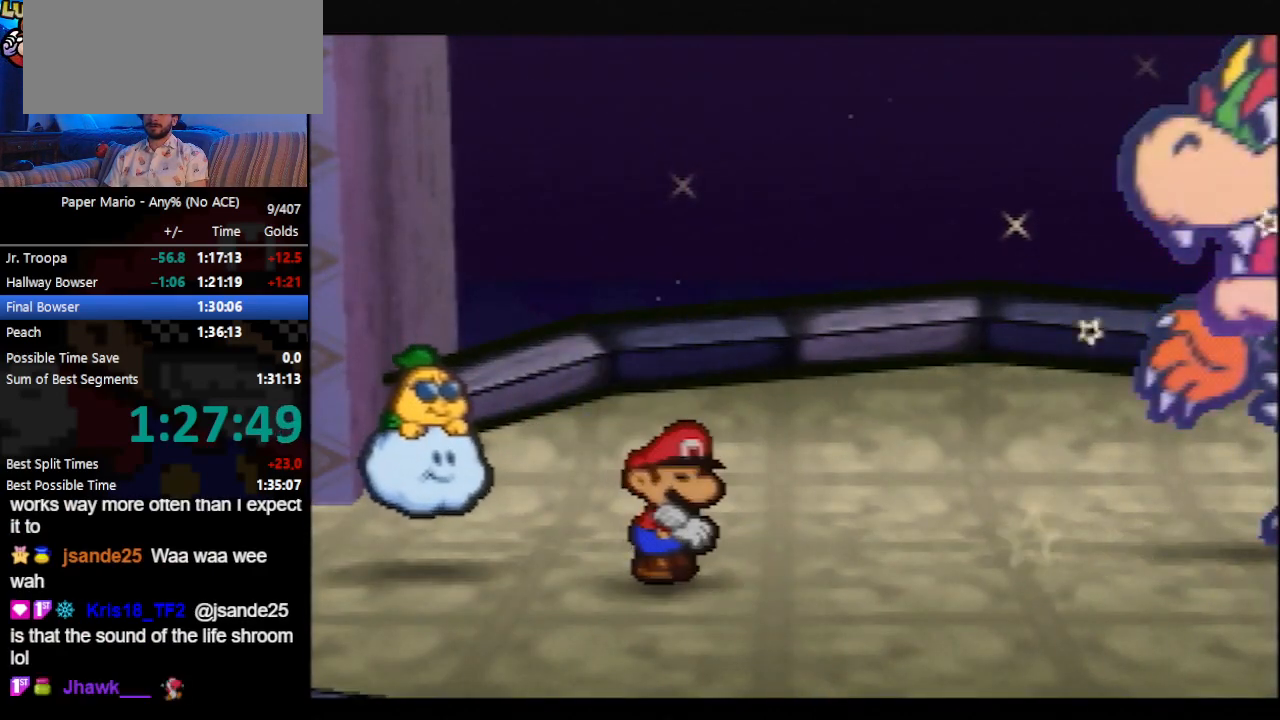
{"buttons": ["B"], "left_stick": "center", "events": [[67, "B", "up"], [133, "B", "down"], [200, "A", "down"], [200, "B", "up"], [267, "A", "up"], [267, "B", "down"], [333, "A", "down"], [333, "B", "up"], [367, "A", "up"], [400, "B", "down"], [433, "A", "down"], [433, "B", "up"], [500, "A", "up"], [500, "B", "down"]]}
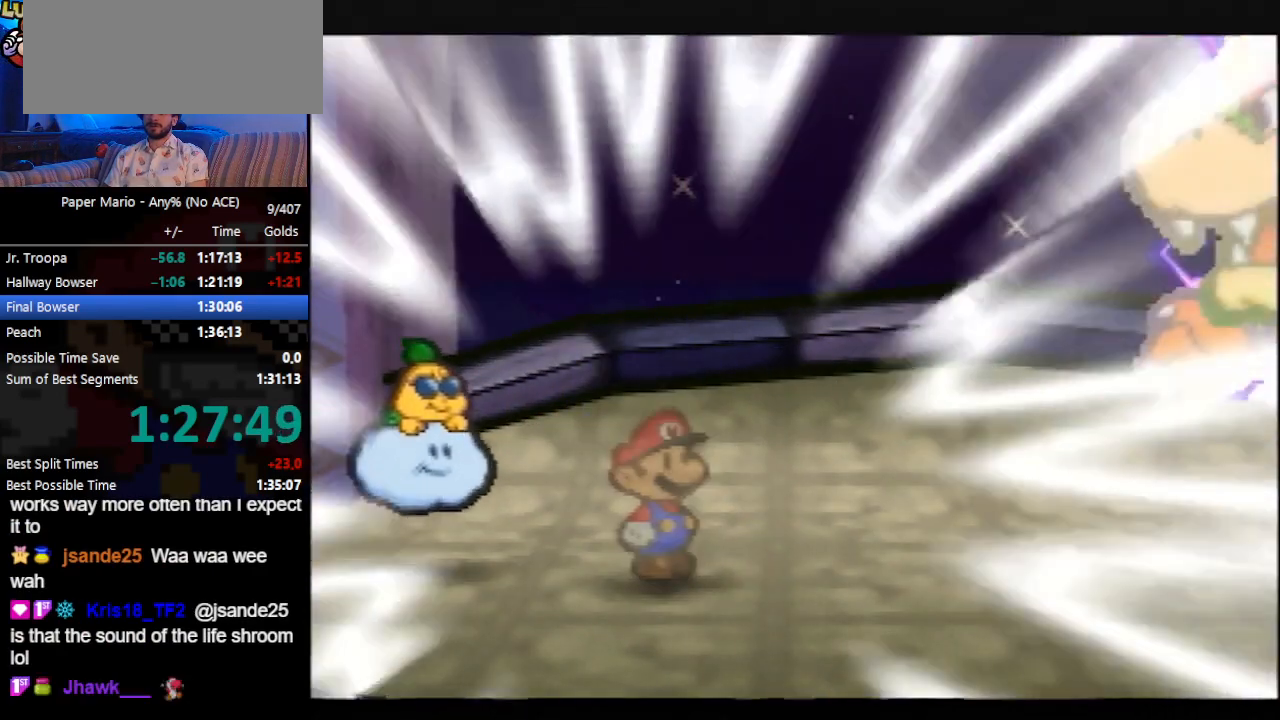
{"buttons": ["B"], "left_stick": "center", "events": [[67, "A", "down"], [67, "B", "up"], [133, "A", "up"], [167, "B", "down"], [200, "A", "down"], [200, "B", "up"], [267, "A", "up"], [267, "B", "down"], [300, "B", "up"], [333, "A", "down"], [400, "A", "up"], [400, "B", "down"], [433, "B", "up"], [467, "A", "down"], [500, "A", "up"], [500, "B", "down"]]}
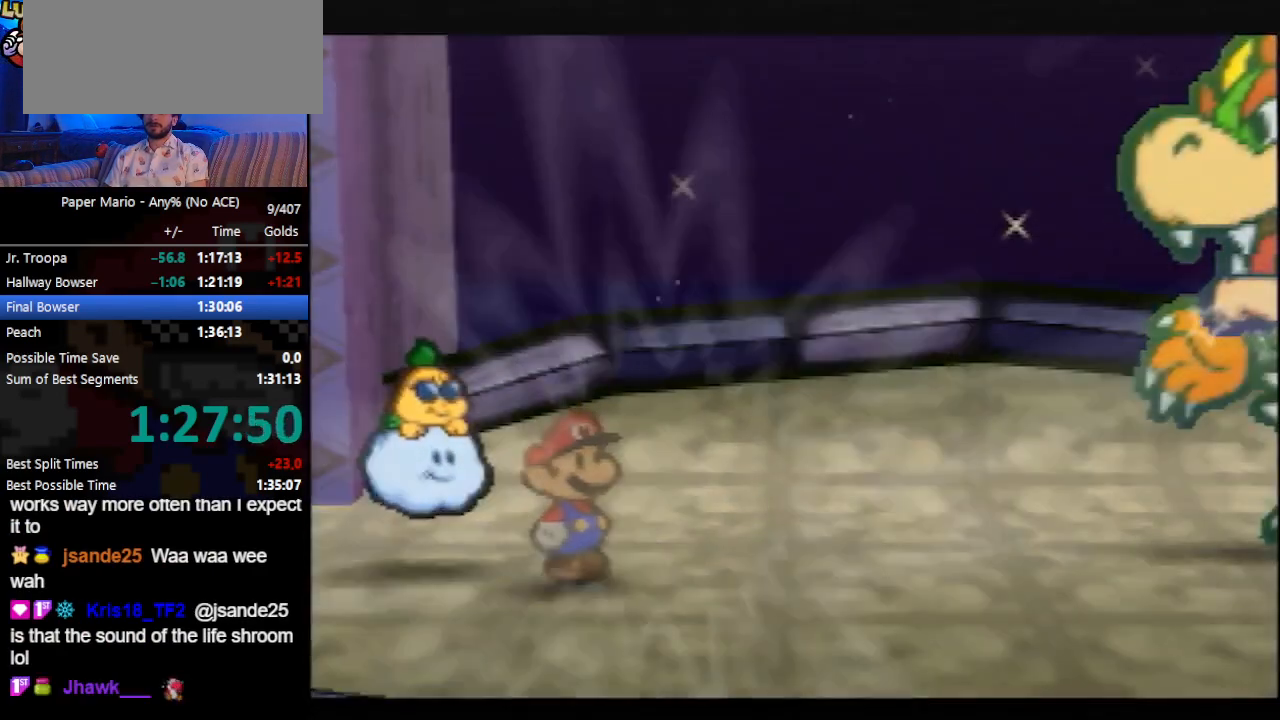
{"buttons": [], "left_stick": "center", "events": [[33, "A", "down"], [33, "B", "up"], [100, "A", "up"], [133, "B", "down"], [200, "B", "up"]]}
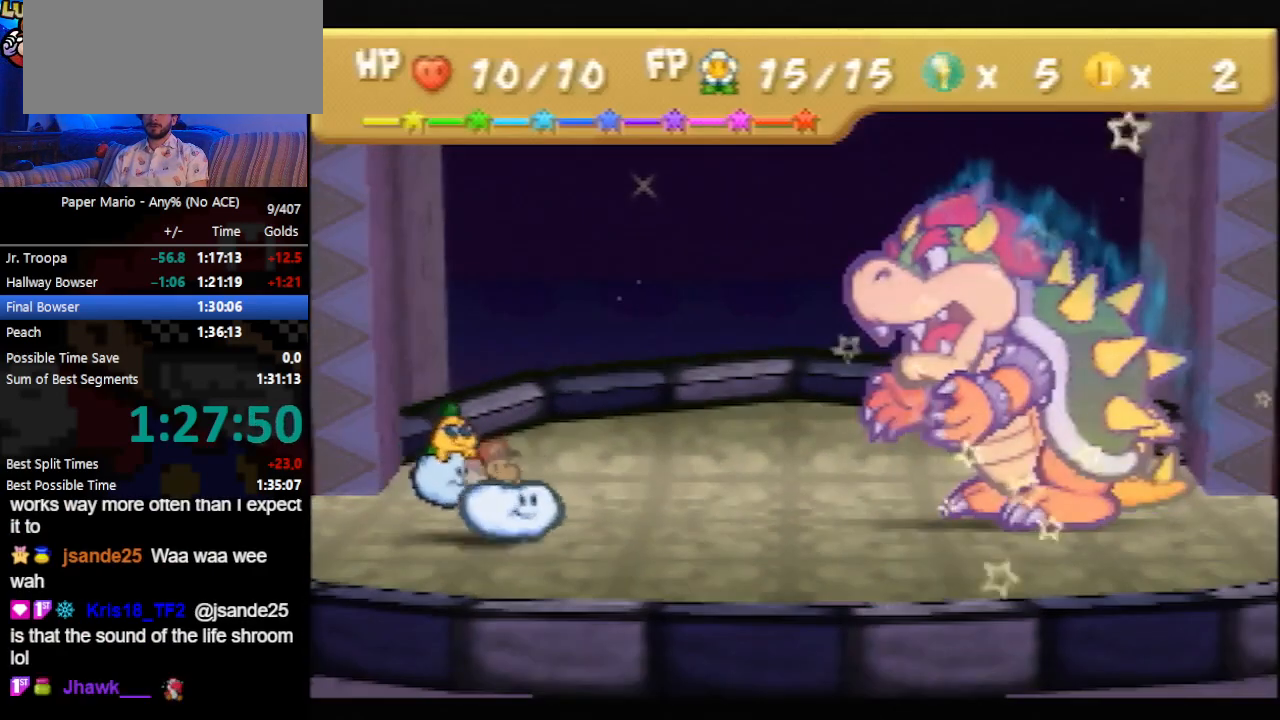
{"buttons": [], "left_stick": "center", "events": [[267, "A", "down"], [367, "A", "up"], [367, "left_stick", "down-right"], [433, "A", "down"], [467, "A", "up"], [467, "left_stick", "center"]]}